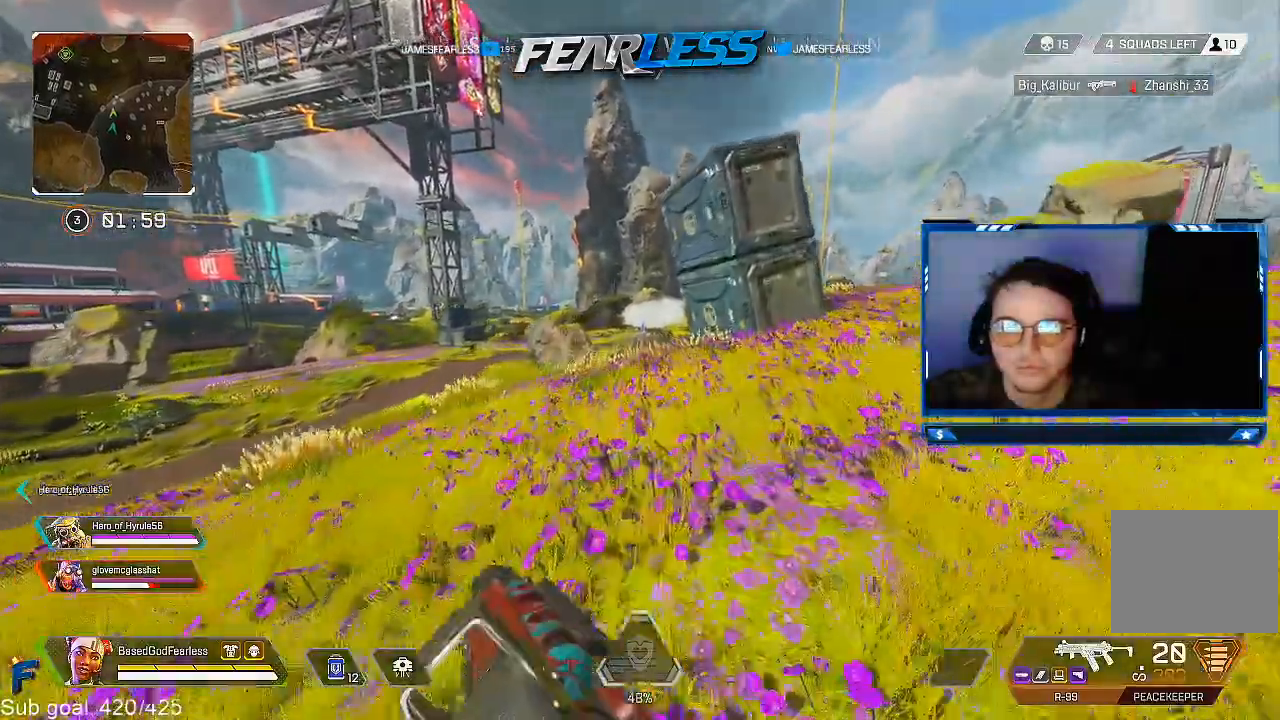
Gameplay with a controller (PlayStation layout); each line is a JSON object with the inputs held at the frame after it. "events" lists button and stick changes between this image and that frame as [ms after this image, input, new state], when the widget could be followed in between.
{"buttons": ["L1", "L2"], "left_stick": "up", "right_stick": "up-right", "events": [[133, "R3", "down"], [350, "R3", "up"], [350, "right_stick", "up-right"], [400, "L2", "down"], [450, "L1", "down"]]}
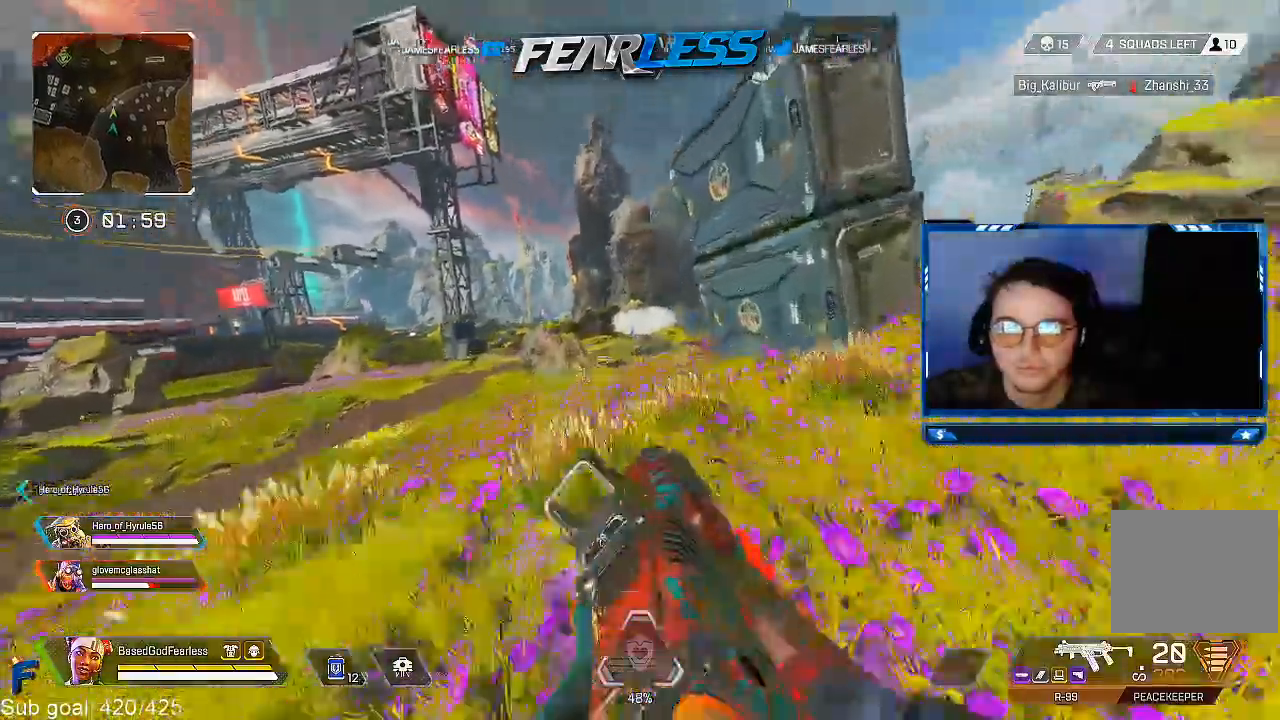
{"buttons": ["L1"], "left_stick": "up", "right_stick": "center", "events": [[17, "L2", "up"], [17, "left_stick", "up-right"], [217, "right_stick", "right"], [367, "right_stick", "center"], [483, "left_stick", "up"]]}
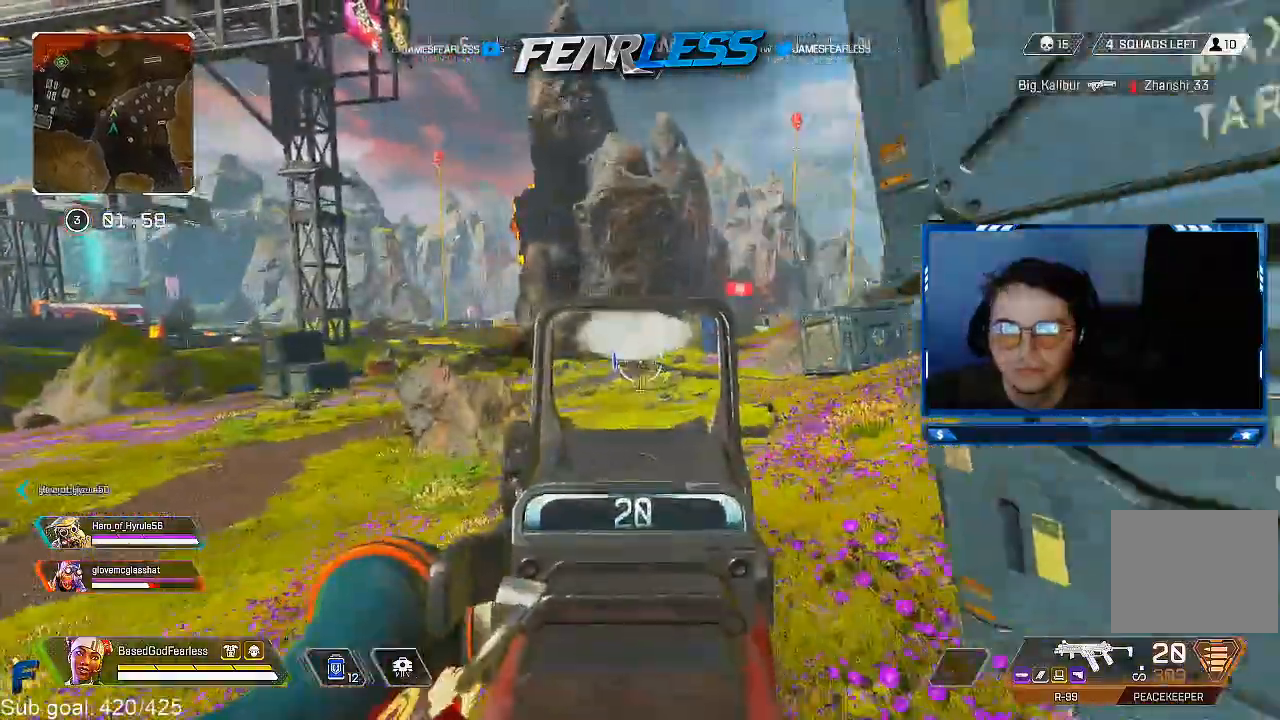
{"buttons": [], "left_stick": "up", "right_stick": "center", "events": [[17, "L1", "up"], [67, "L3", "down"], [217, "L3", "up"], [283, "TRIANGLE", "down"], [383, "TRIANGLE", "up"]]}
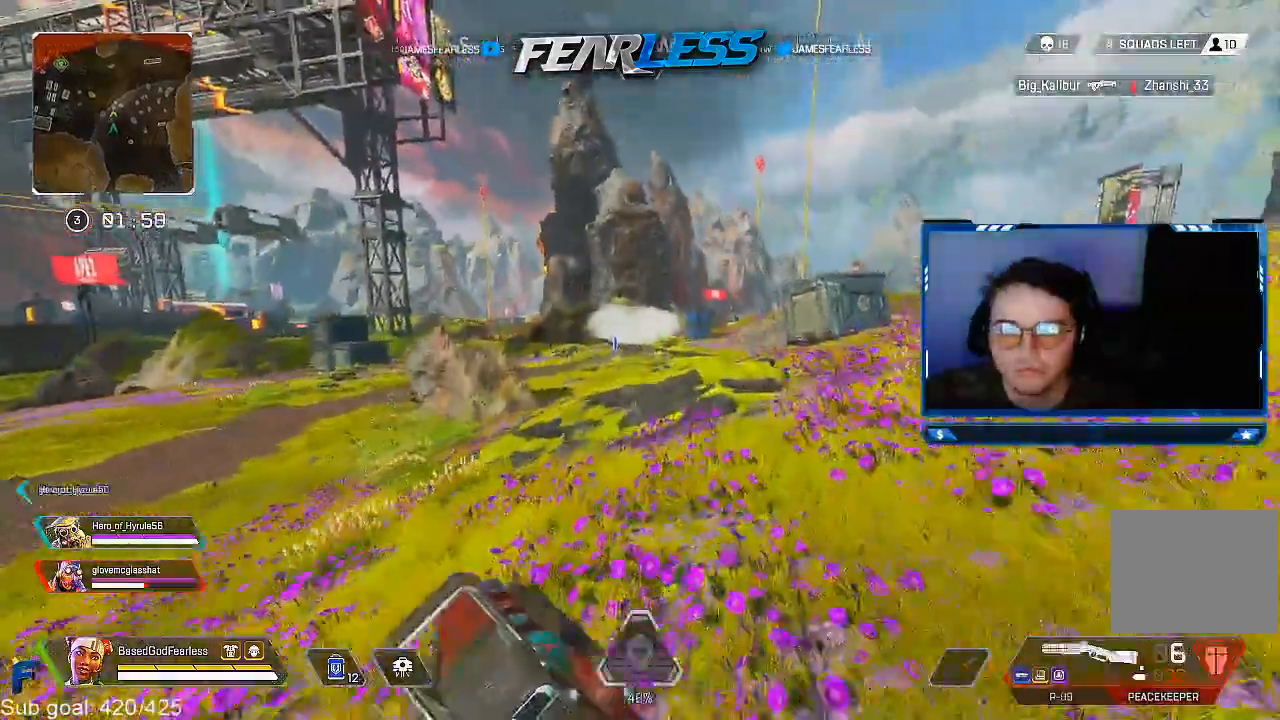
{"buttons": [], "left_stick": "up", "right_stick": "right", "events": [[67, "right_stick", "right"]]}
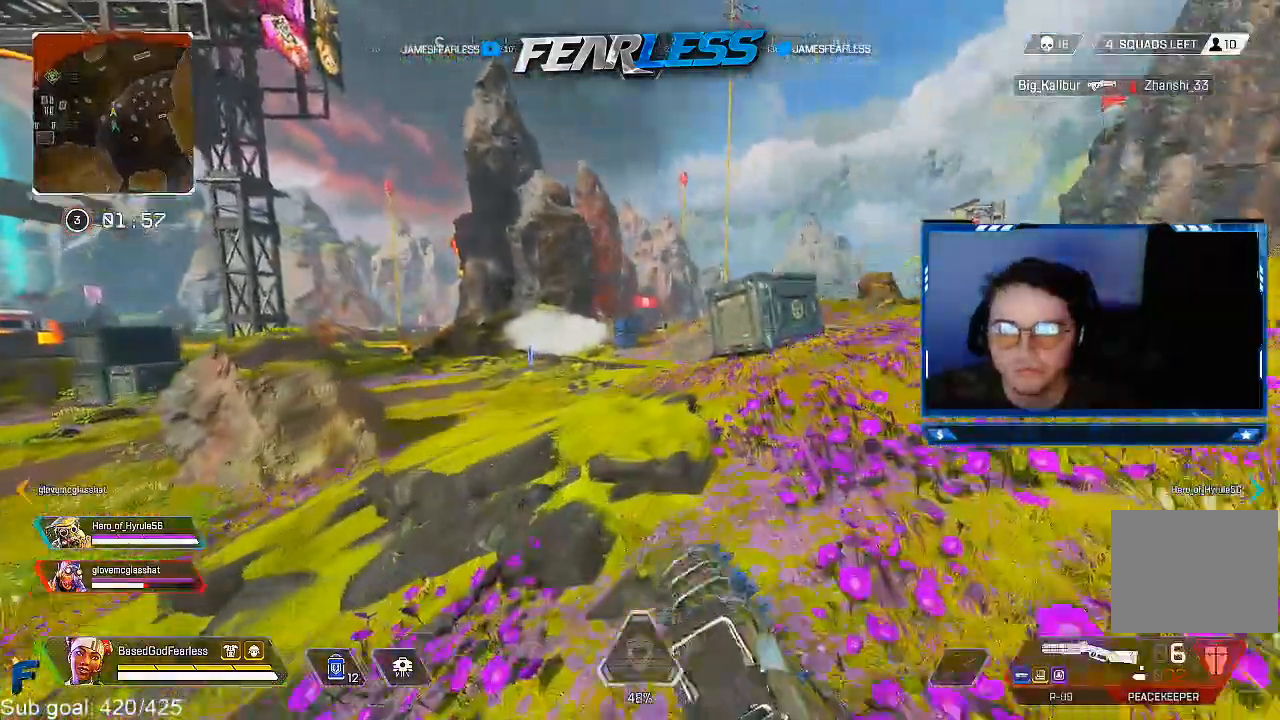
{"buttons": [], "left_stick": "up", "right_stick": "right", "events": [[100, "TRIANGLE", "down"], [217, "TRIANGLE", "up"]]}
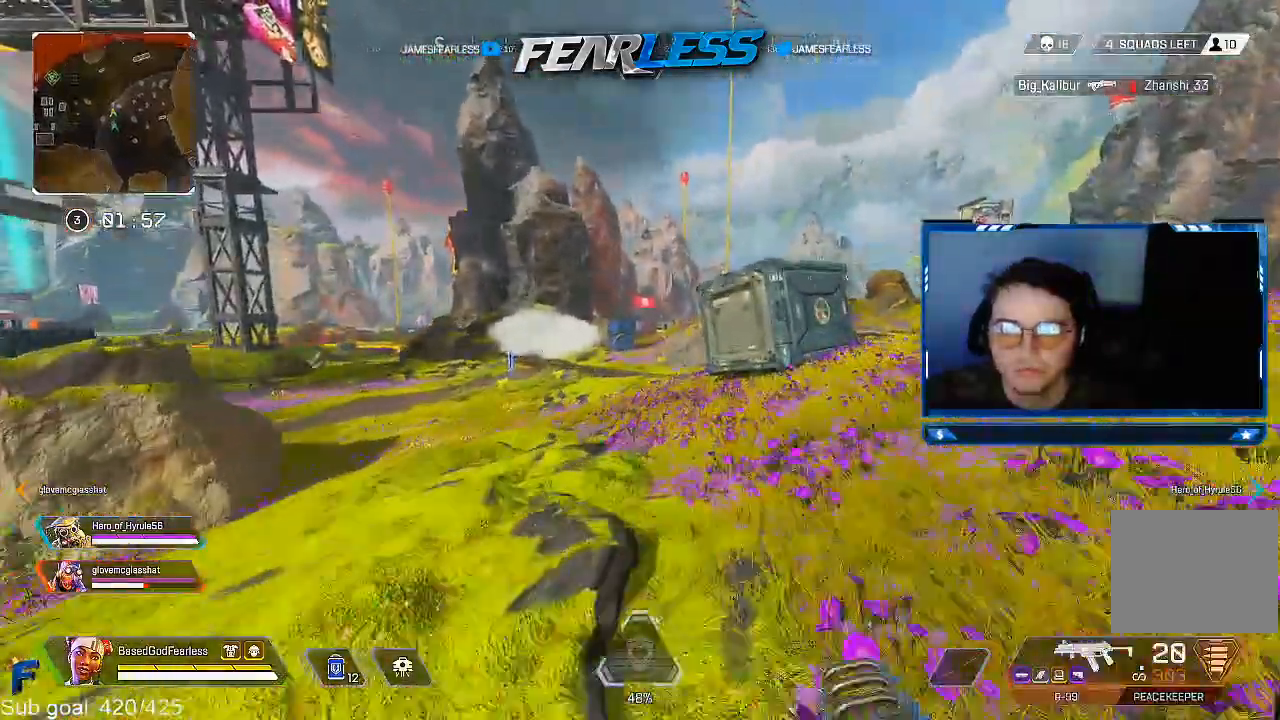
{"buttons": ["R3"], "left_stick": "up", "right_stick": "center", "events": [[233, "right_stick", "center"], [433, "R3", "down"]]}
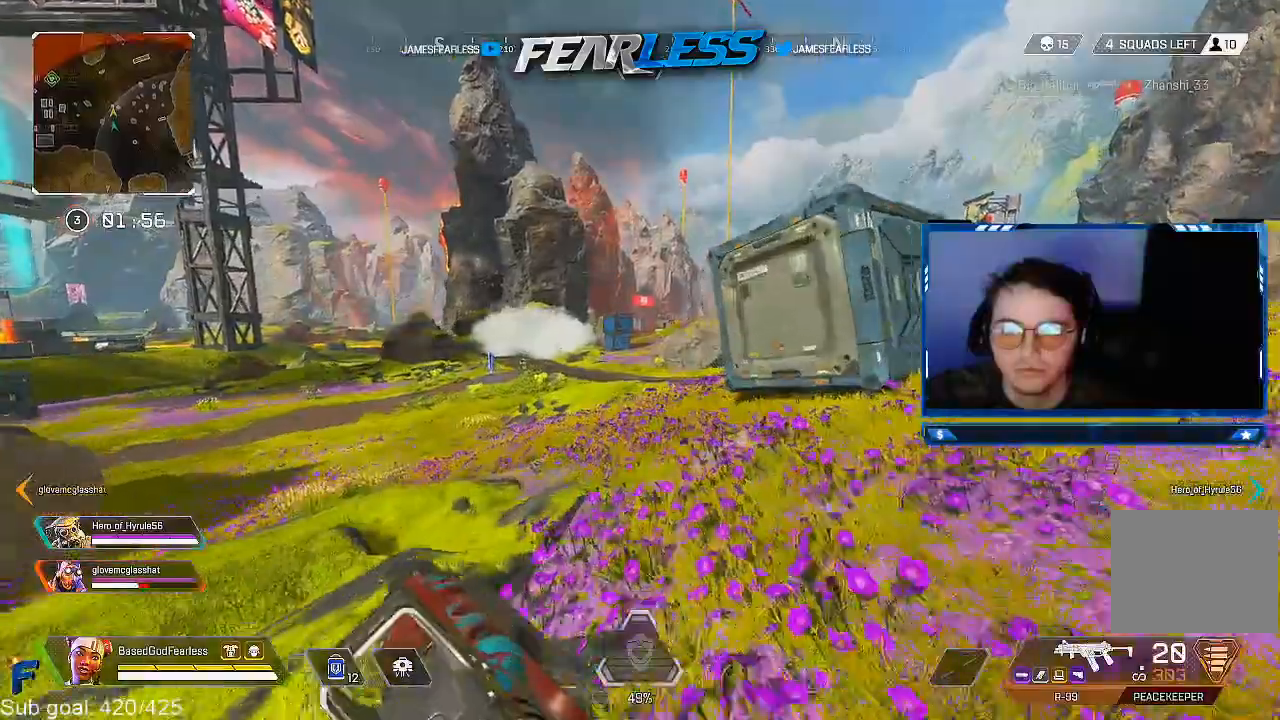
{"buttons": [], "left_stick": "up-right", "right_stick": "center", "events": [[183, "R3", "up"], [350, "L1", "down"], [350, "L2", "down"], [400, "L1", "up"], [433, "L2", "up"], [467, "left_stick", "up-right"]]}
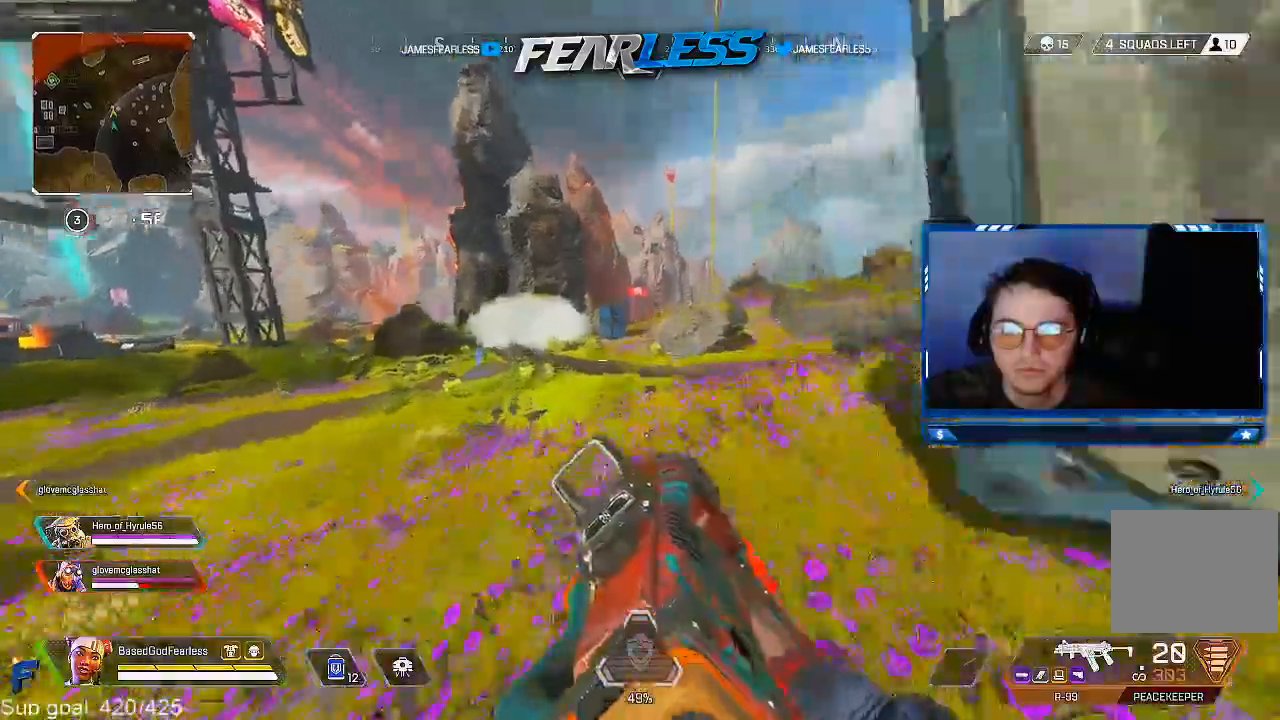
{"buttons": ["L3"], "left_stick": "up", "right_stick": "center", "events": [[317, "left_stick", "up"], [500, "L3", "down"]]}
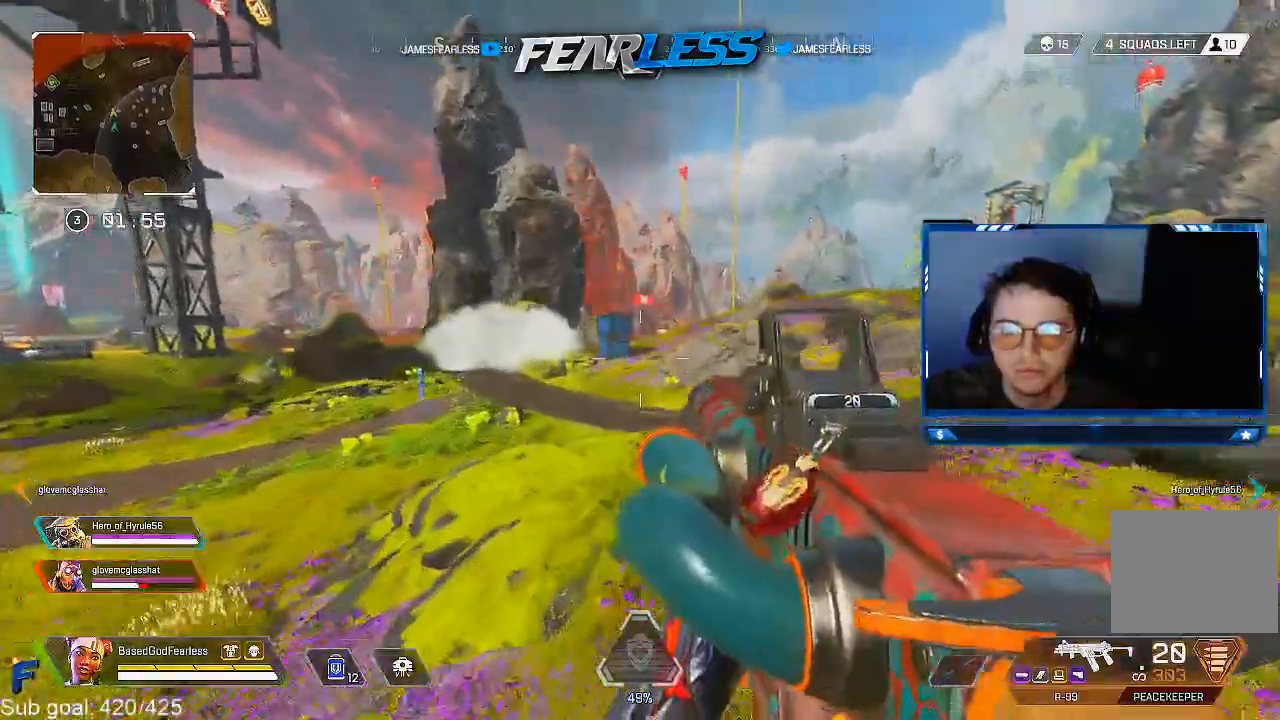
{"buttons": ["L3"], "left_stick": "up", "right_stick": "center", "events": [[183, "TRIANGLE", "down"], [283, "TRIANGLE", "up"]]}
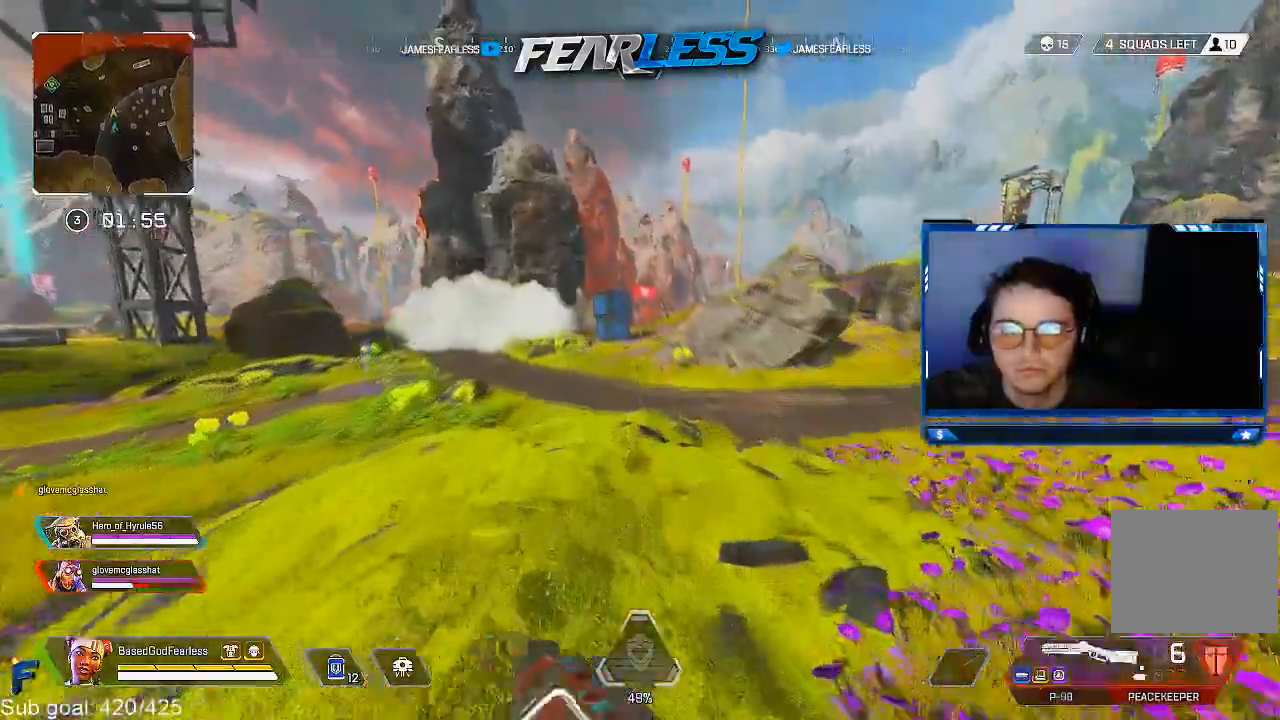
{"buttons": [], "left_stick": "up", "right_stick": "center", "events": [[67, "L3", "up"], [100, "right_stick", "down-left"], [217, "right_stick", "center"], [367, "TRIANGLE", "down"], [450, "TRIANGLE", "up"]]}
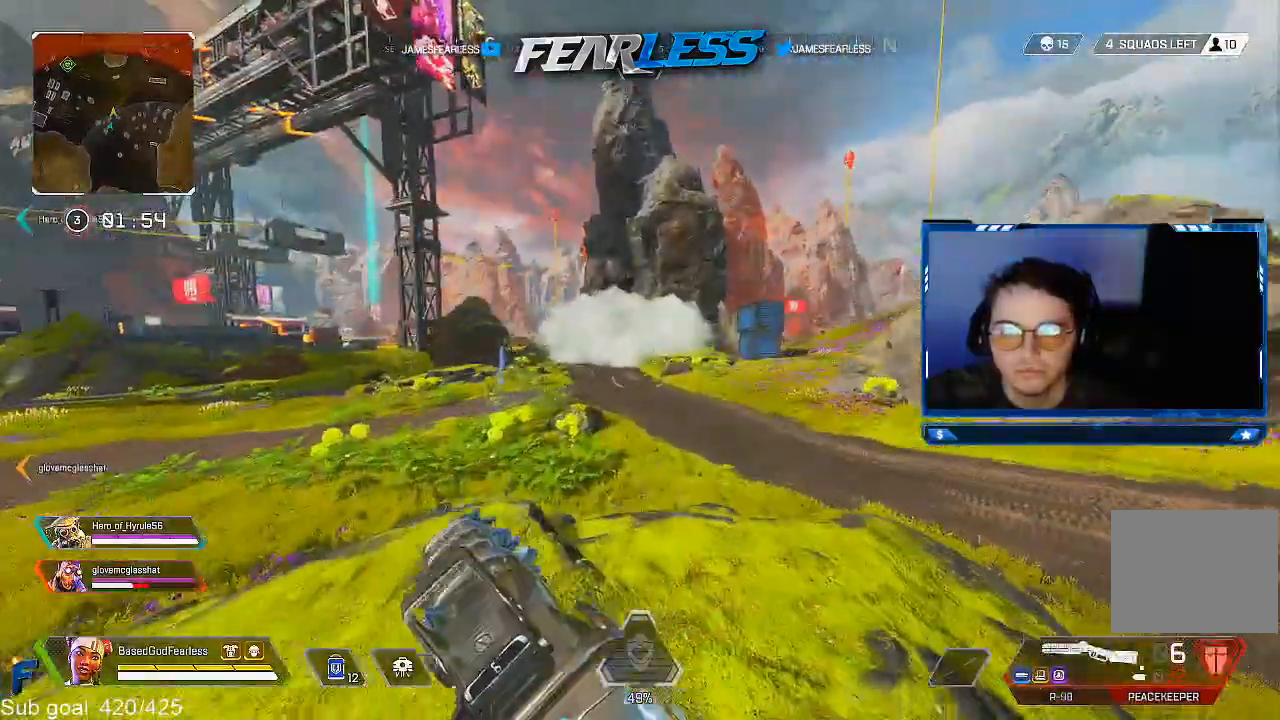
{"buttons": [], "left_stick": "up", "right_stick": "left", "events": [[217, "R3", "down"], [450, "R3", "up"], [467, "right_stick", "left"]]}
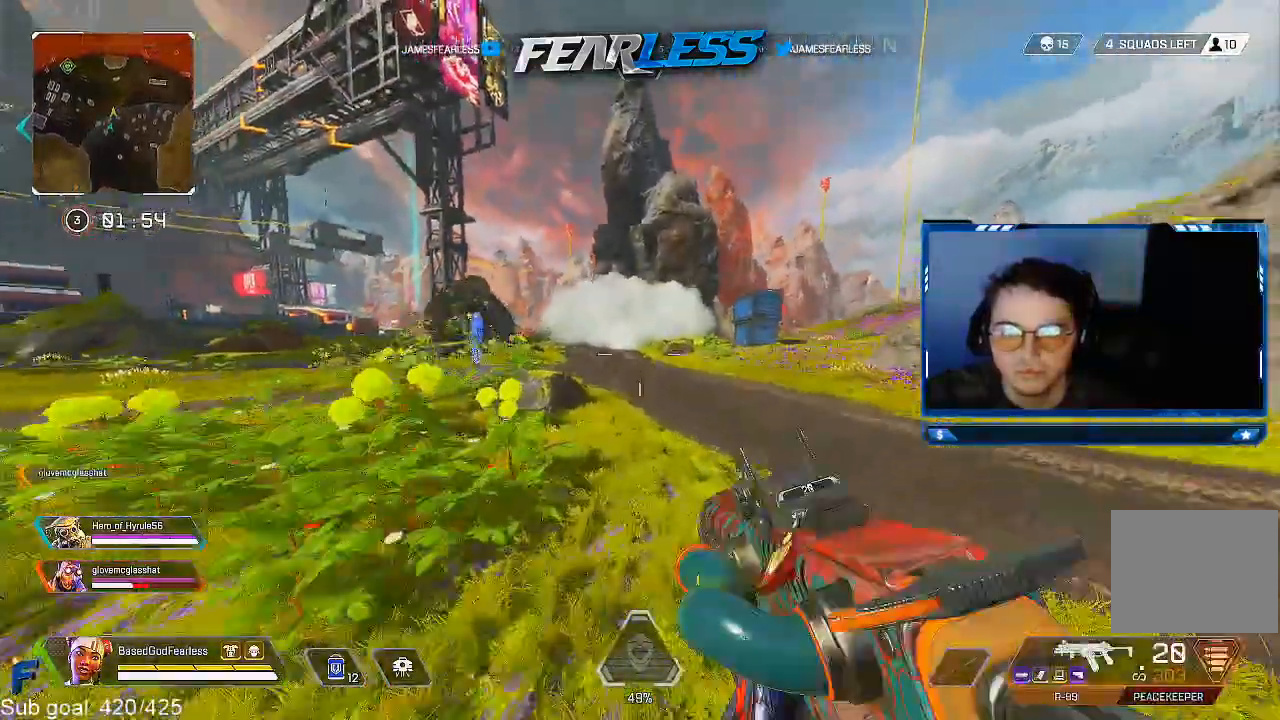
{"buttons": ["L1"], "left_stick": "up", "right_stick": "up-left", "events": [[17, "L2", "down"], [50, "L1", "down"], [117, "L2", "up"], [283, "right_stick", "up"], [417, "right_stick", "up-left"]]}
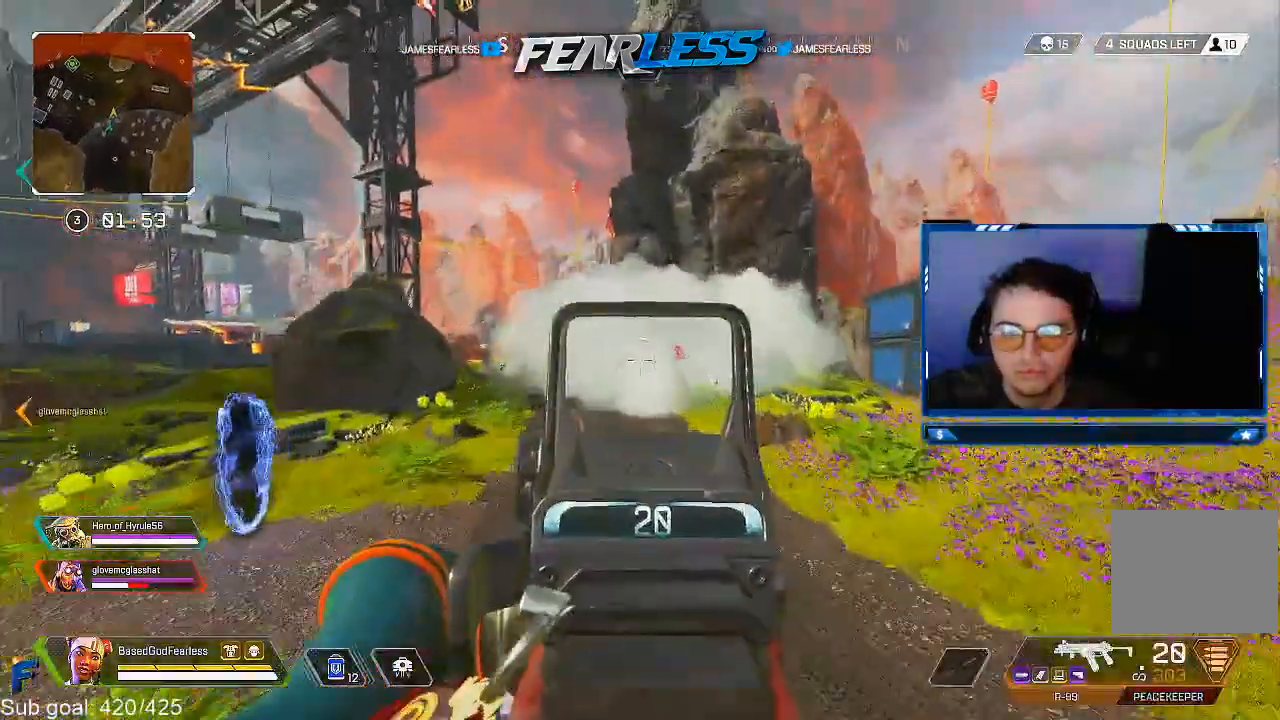
{"buttons": [], "left_stick": "up", "right_stick": "center", "events": [[50, "right_stick", "center"], [133, "L1", "up"], [200, "L3", "down"], [383, "L3", "up"]]}
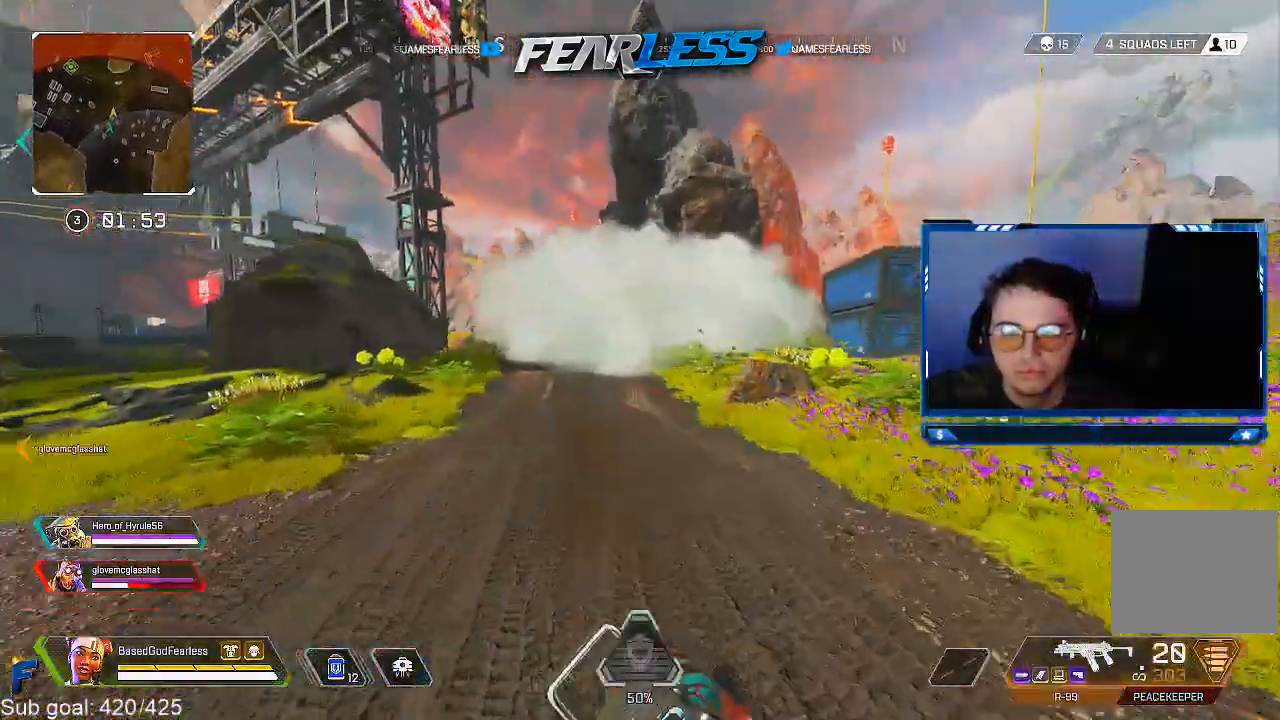
{"buttons": [], "left_stick": "up", "right_stick": "center", "events": [[67, "TRIANGLE", "down"], [167, "TRIANGLE", "up"]]}
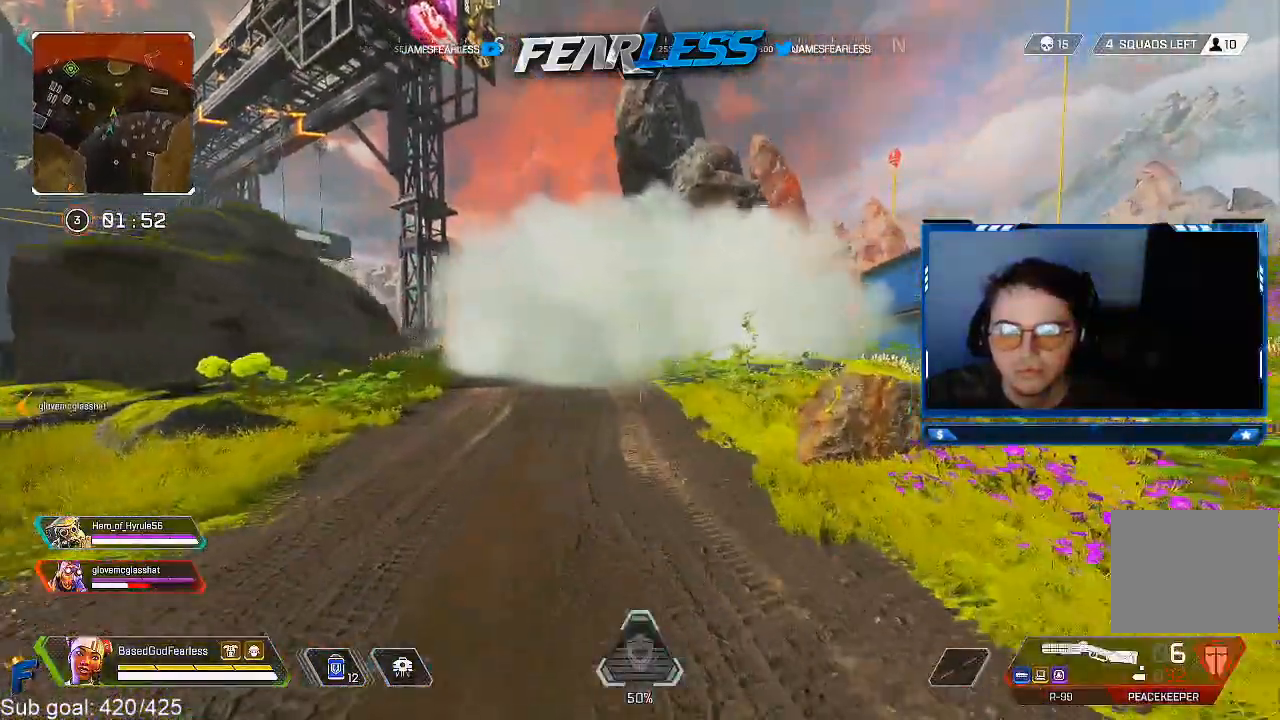
{"buttons": [], "left_stick": "up", "right_stick": "center", "events": [[267, "TRIANGLE", "down"], [383, "TRIANGLE", "up"]]}
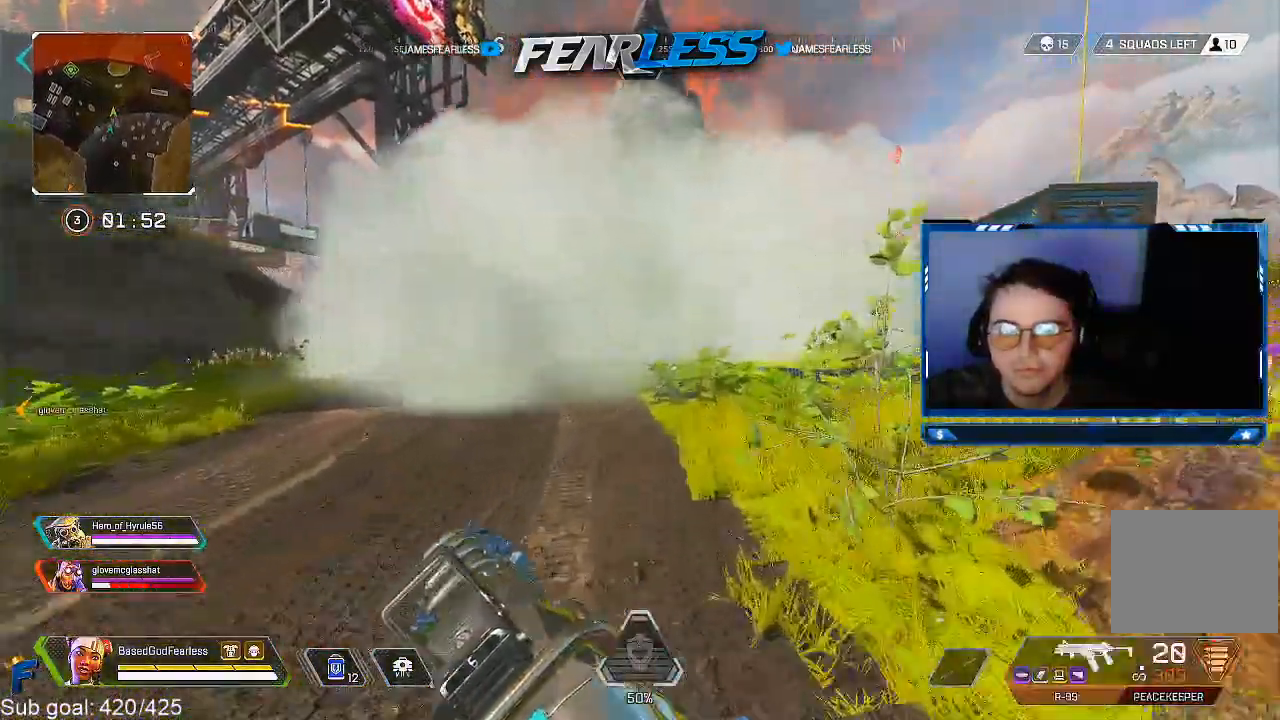
{"buttons": ["R3"], "left_stick": "up", "right_stick": "center", "events": [[350, "R3", "down"]]}
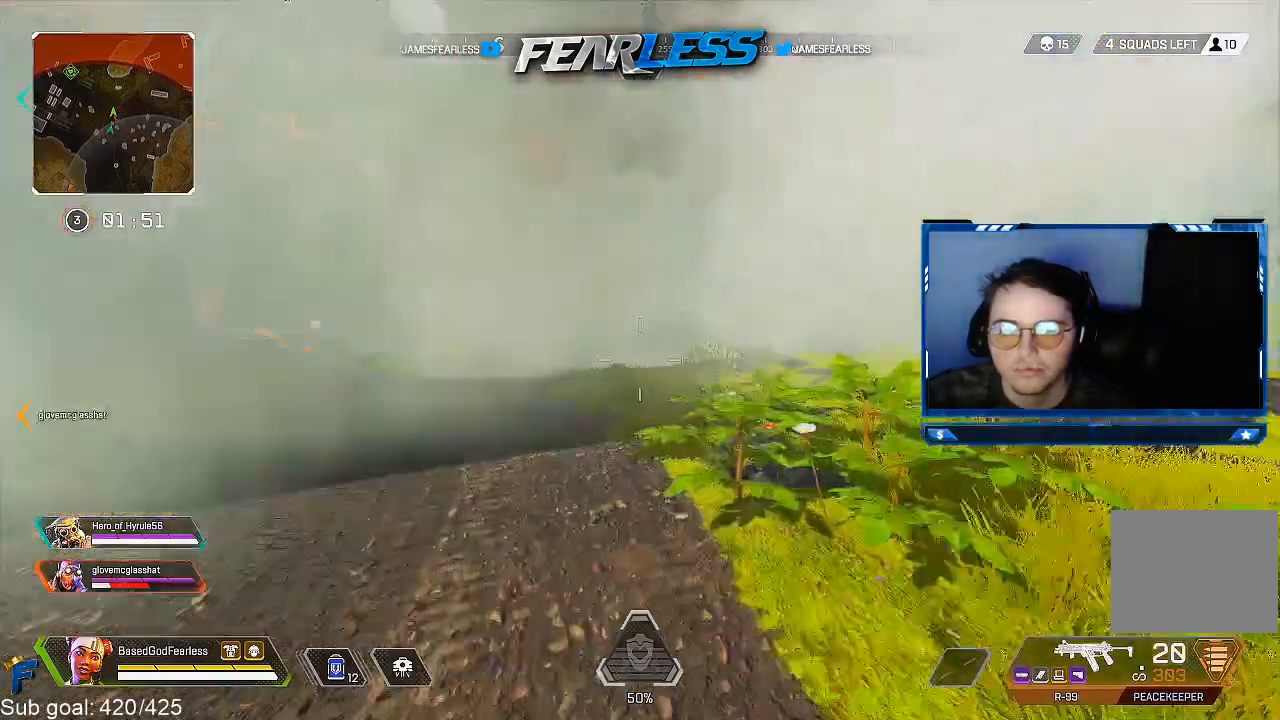
{"buttons": ["L1"], "left_stick": "up", "right_stick": "down", "events": [[50, "R3", "up"], [150, "L2", "down"], [217, "L1", "down"], [250, "L2", "up"], [417, "right_stick", "down"]]}
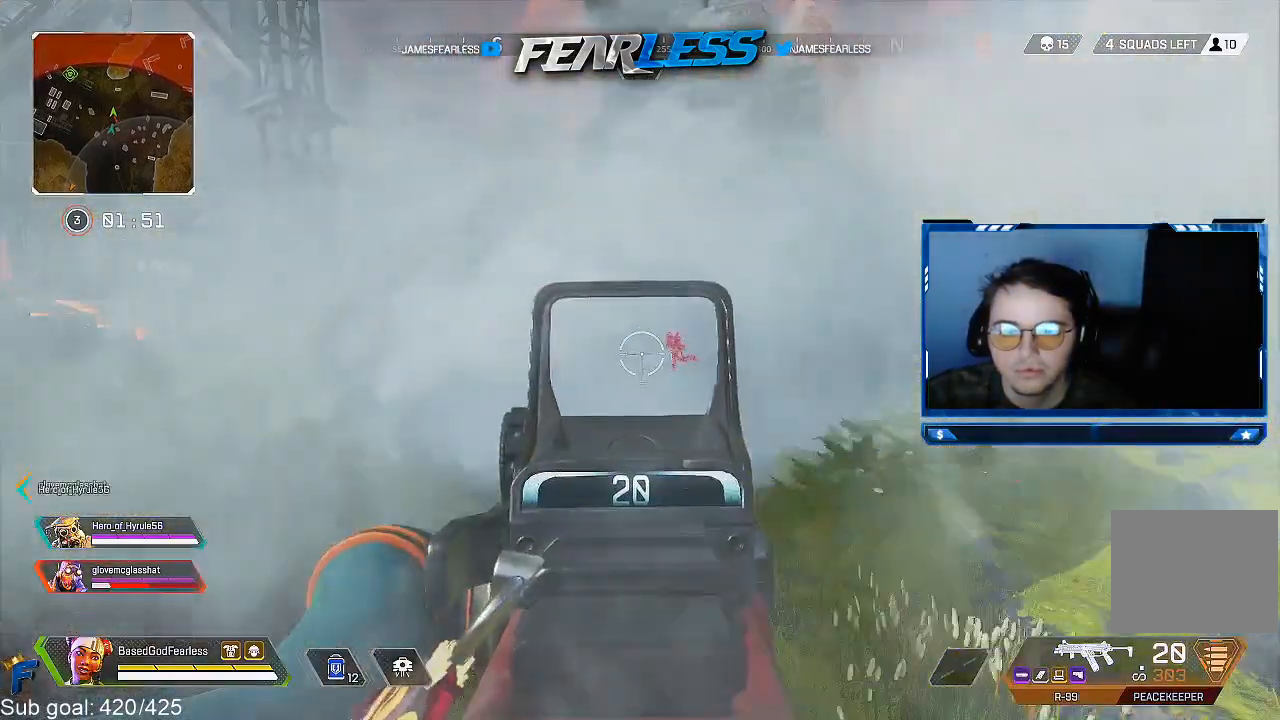
{"buttons": [], "left_stick": "up", "right_stick": "up", "events": [[50, "right_stick", "center"], [233, "L1", "up"], [267, "L3", "down"], [400, "L3", "up"], [500, "right_stick", "up"]]}
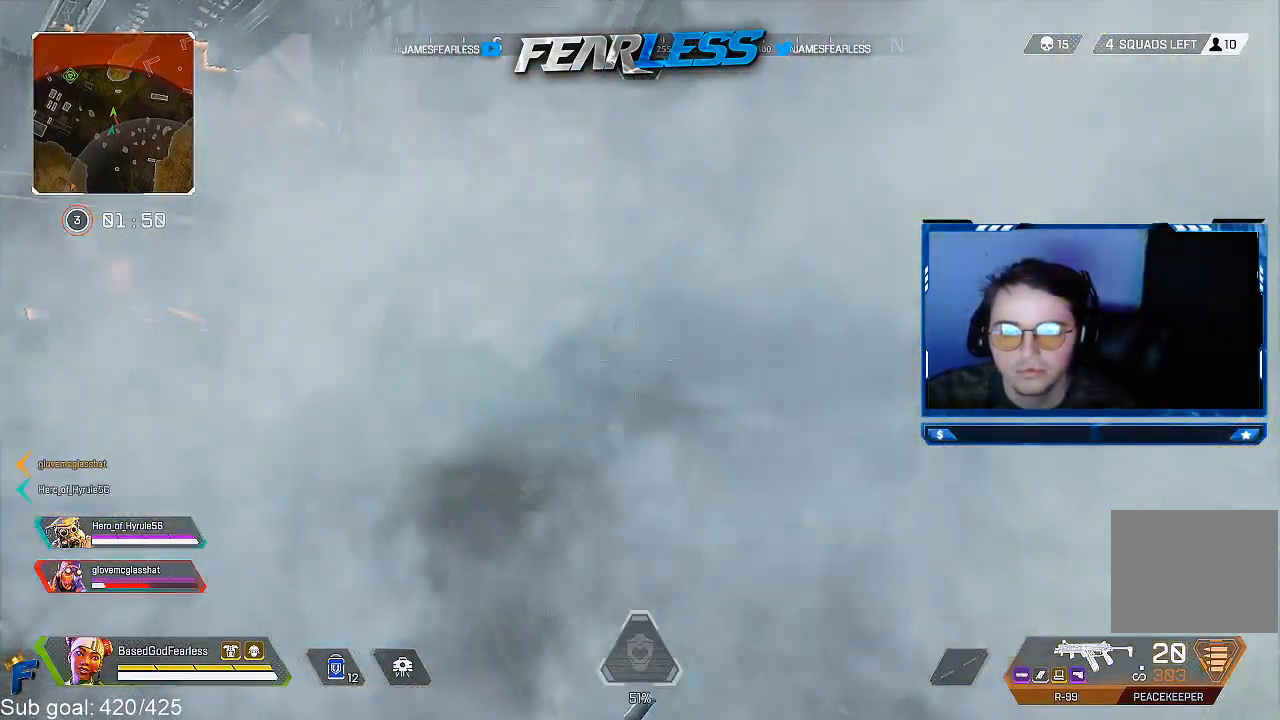
{"buttons": [], "left_stick": "up", "right_stick": "center", "events": [[100, "right_stick", "center"]]}
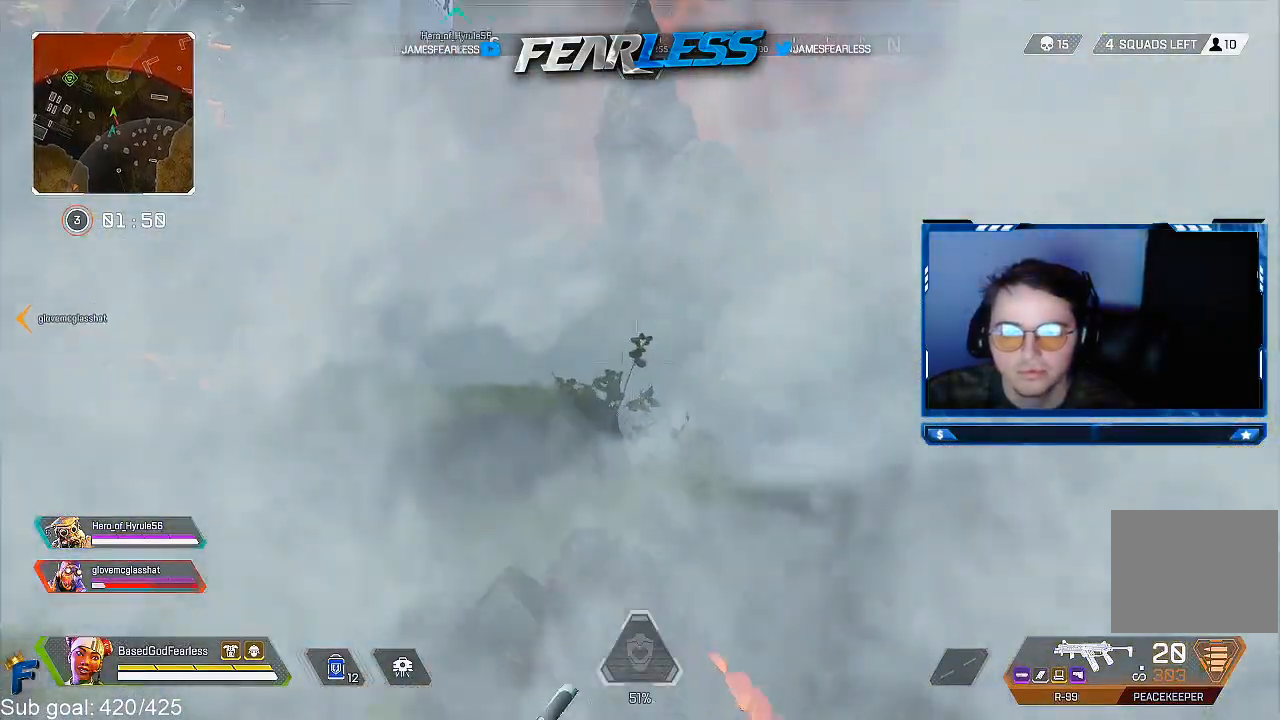
{"buttons": ["L1"], "left_stick": "up-left", "right_stick": "down-left", "events": [[17, "left_stick", "up-left"], [233, "L2", "down"], [267, "right_stick", "down"], [333, "L1", "down"], [333, "L2", "up"], [367, "right_stick", "center"], [500, "right_stick", "down-left"]]}
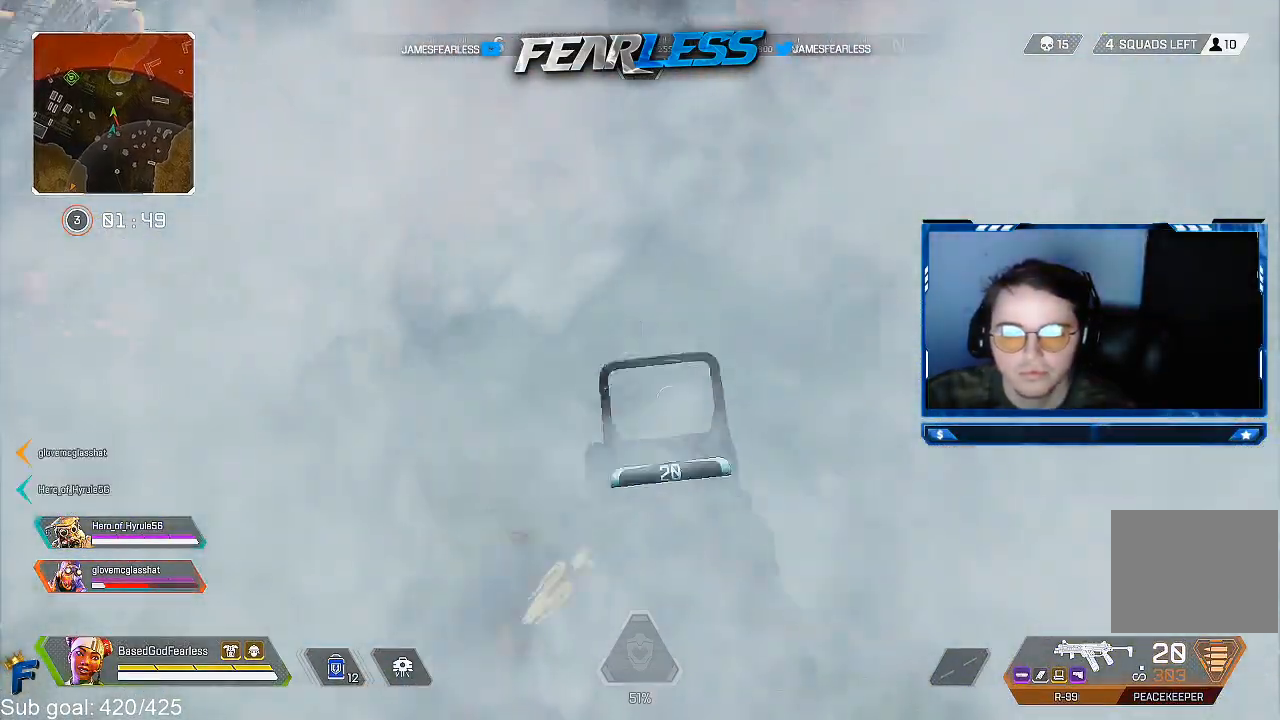
{"buttons": ["L3"], "left_stick": "up-left", "right_stick": "center", "events": [[183, "right_stick", "center"], [267, "right_stick", "left"], [350, "L1", "up"], [400, "right_stick", "center"], [417, "L3", "down"]]}
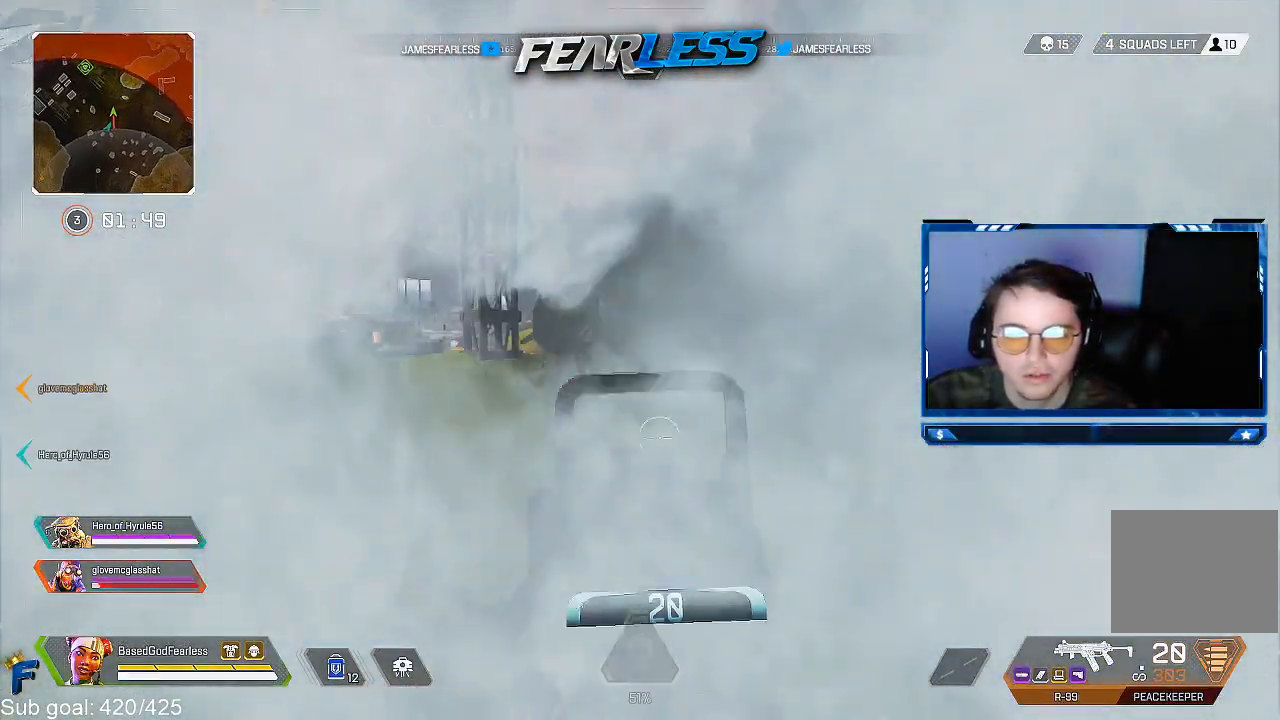
{"buttons": ["L1", "R1"], "left_stick": "up-left", "right_stick": "left", "events": [[83, "L3", "up"], [100, "right_stick", "left"], [150, "L1", "down"], [333, "R1", "down"]]}
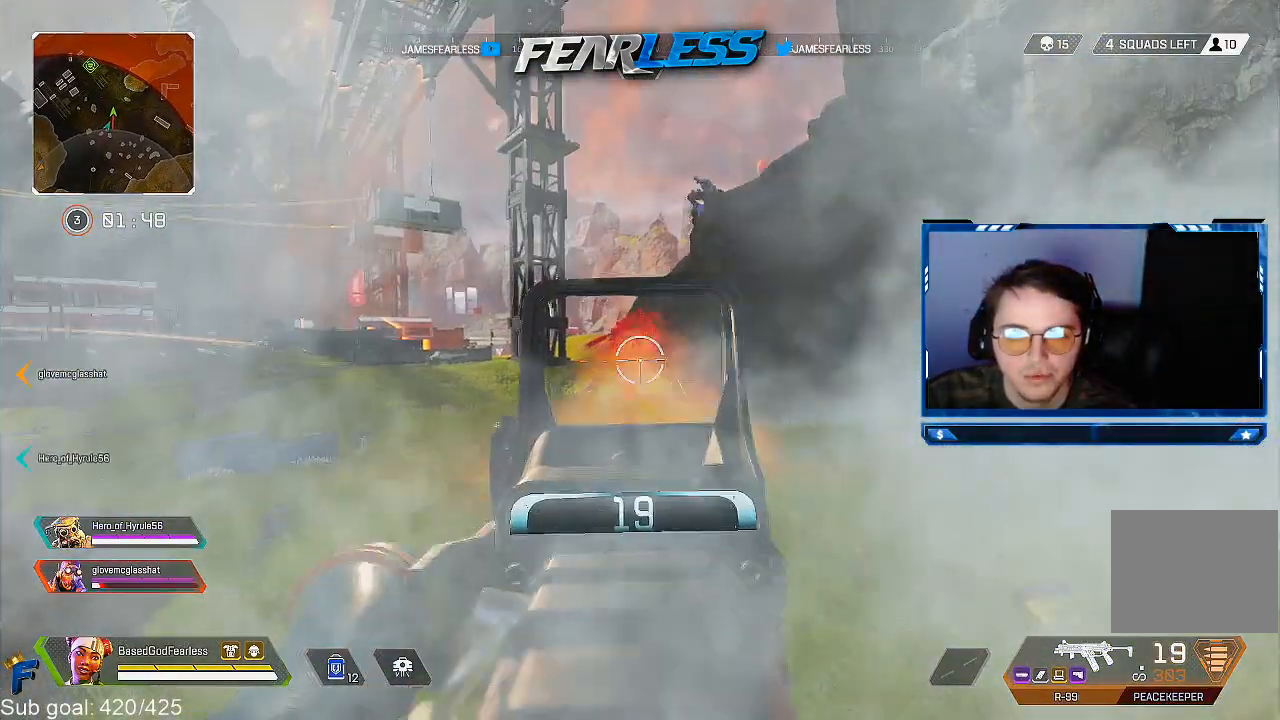
{"buttons": ["L1", "R1"], "left_stick": "up", "right_stick": "down", "events": [[33, "right_stick", "center"], [100, "left_stick", "up"], [200, "right_stick", "down"]]}
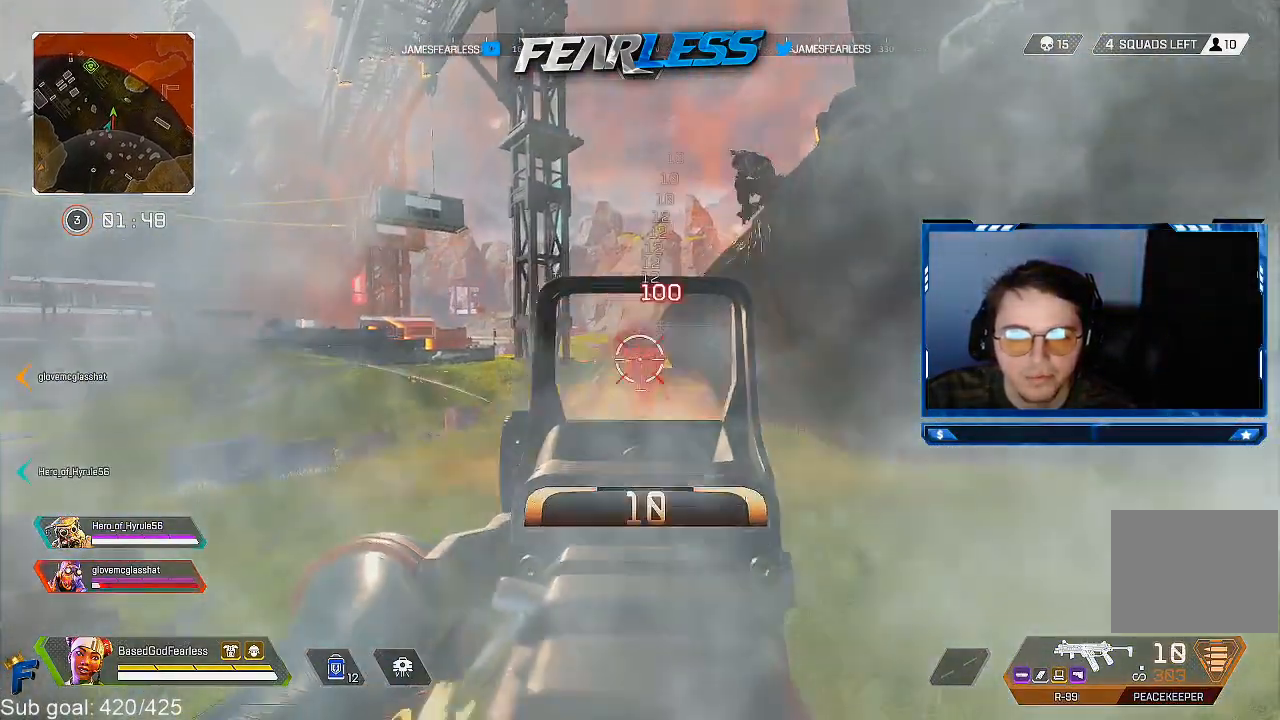
{"buttons": ["L3"], "left_stick": "up", "right_stick": "right", "events": [[150, "L1", "up"], [150, "right_stick", "center"], [167, "R1", "up"], [233, "TRIANGLE", "down"], [267, "L3", "down"], [283, "TRIANGLE", "up"], [467, "right_stick", "right"]]}
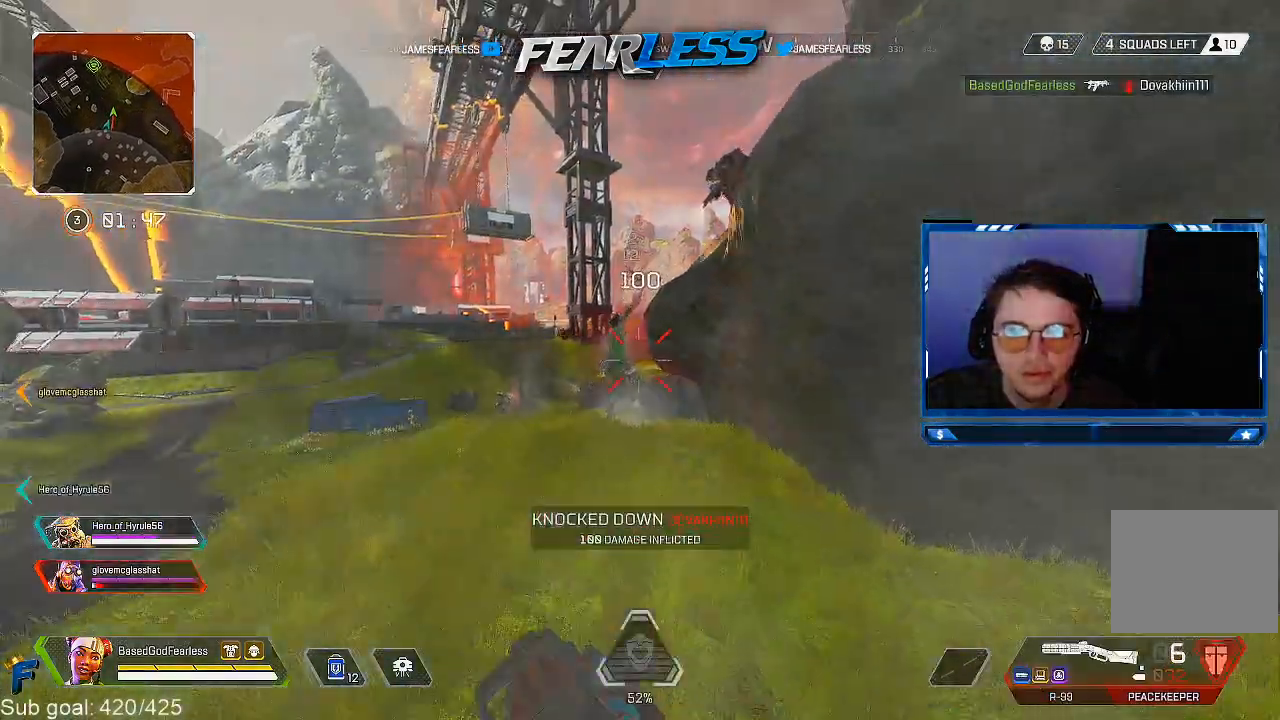
{"buttons": ["L1"], "left_stick": "left", "right_stick": "center", "events": [[67, "L3", "up"], [100, "right_stick", "center"], [183, "right_stick", "up-right"], [267, "L2", "down"], [317, "left_stick", "up-left"], [333, "right_stick", "center"], [367, "L2", "up"], [417, "left_stick", "left"], [450, "L1", "down"]]}
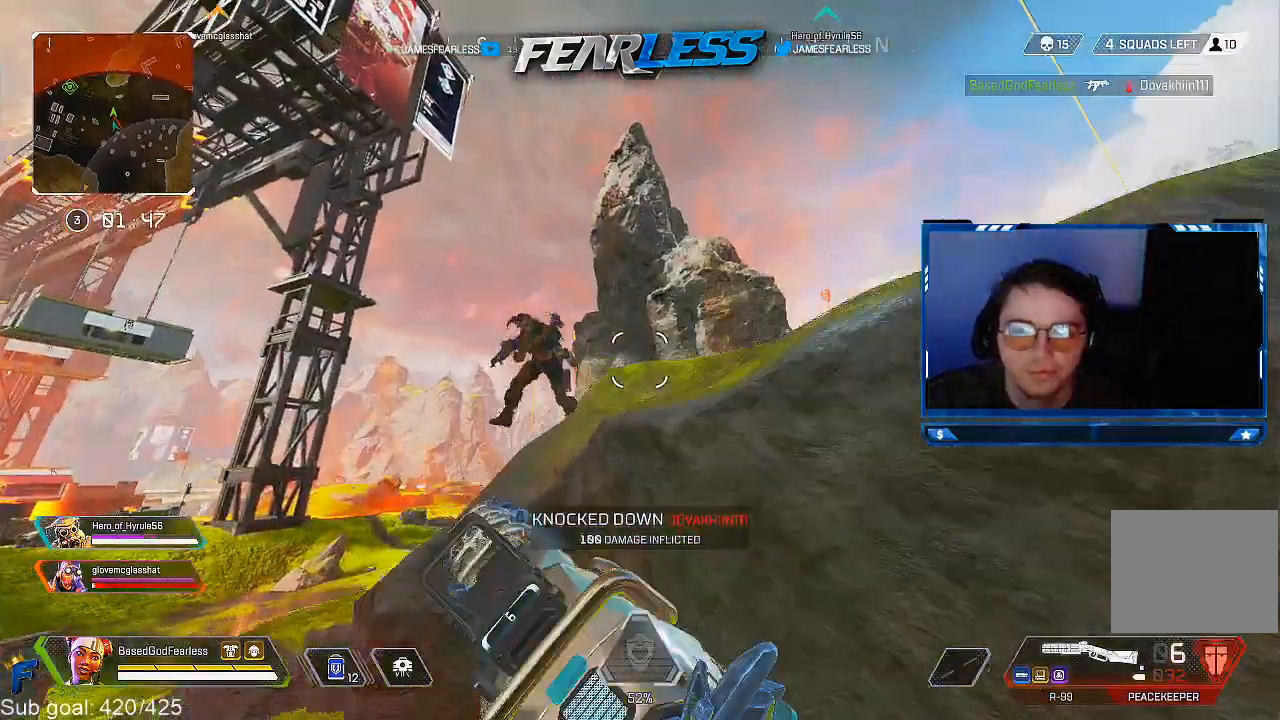
{"buttons": ["R3"], "left_stick": "left", "right_stick": "center", "events": [[117, "right_stick", "left"], [200, "R1", "down"], [267, "L1", "up"], [267, "right_stick", "center"], [367, "R1", "up"], [383, "R3", "down"]]}
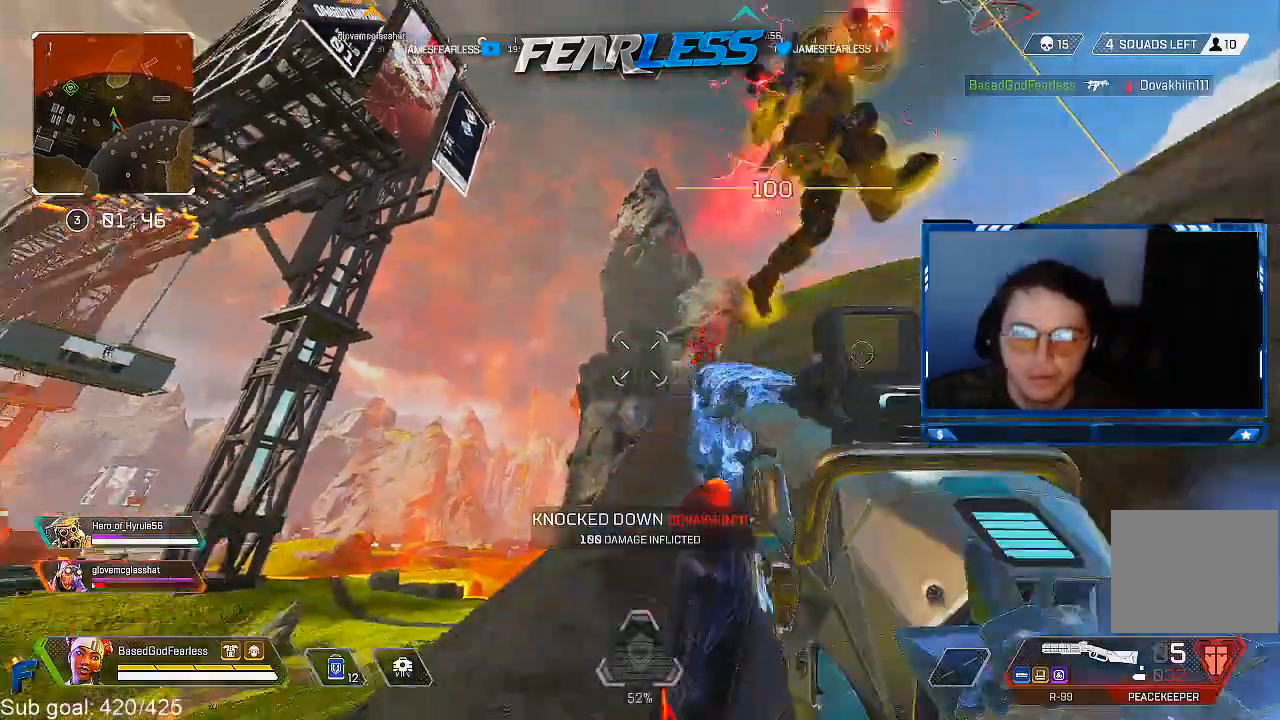
{"buttons": [], "left_stick": "down-right", "right_stick": "right", "events": [[33, "right_stick", "down"], [83, "R3", "up"], [83, "right_stick", "down-right"], [117, "left_stick", "up-left"], [150, "L3", "down"], [233, "left_stick", "down"], [233, "right_stick", "up-right"], [267, "L3", "up"], [317, "left_stick", "down-right"], [383, "right_stick", "right"]]}
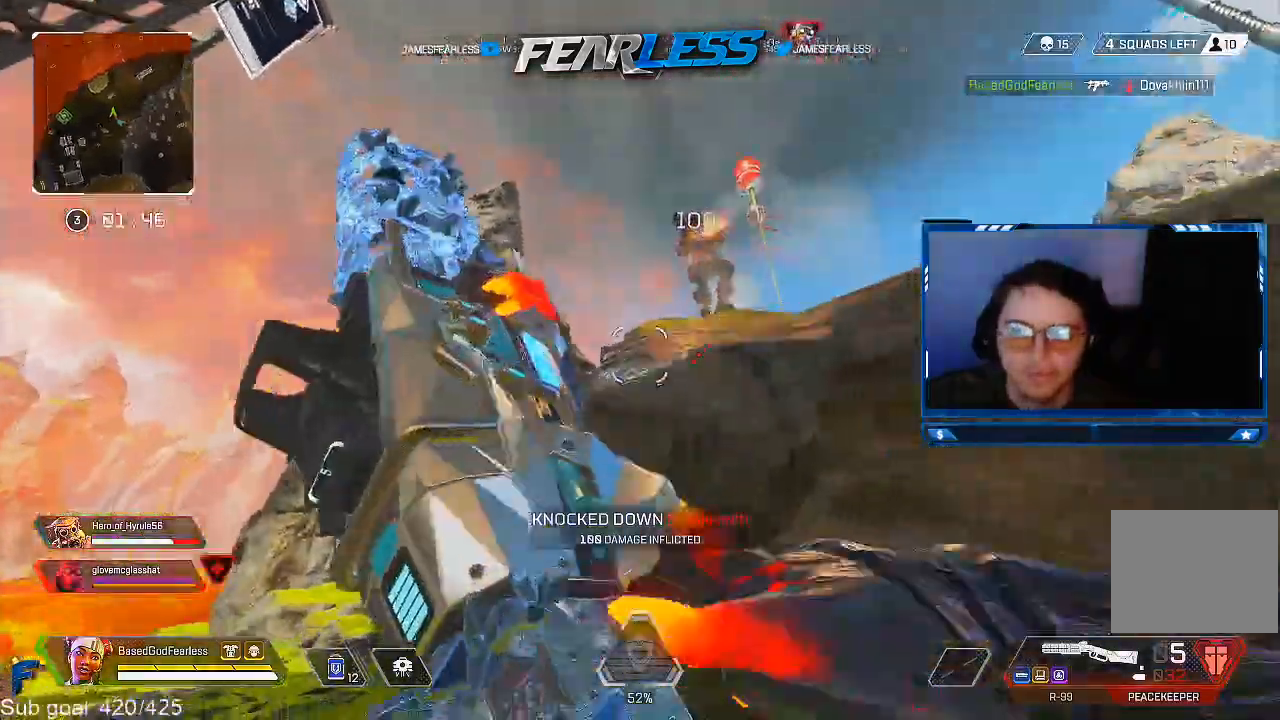
{"buttons": ["L1"], "left_stick": "left", "right_stick": "up", "events": [[150, "right_stick", "center"], [233, "right_stick", "up"], [350, "left_stick", "left"], [367, "L2", "down"], [450, "L1", "down"], [483, "L2", "up"]]}
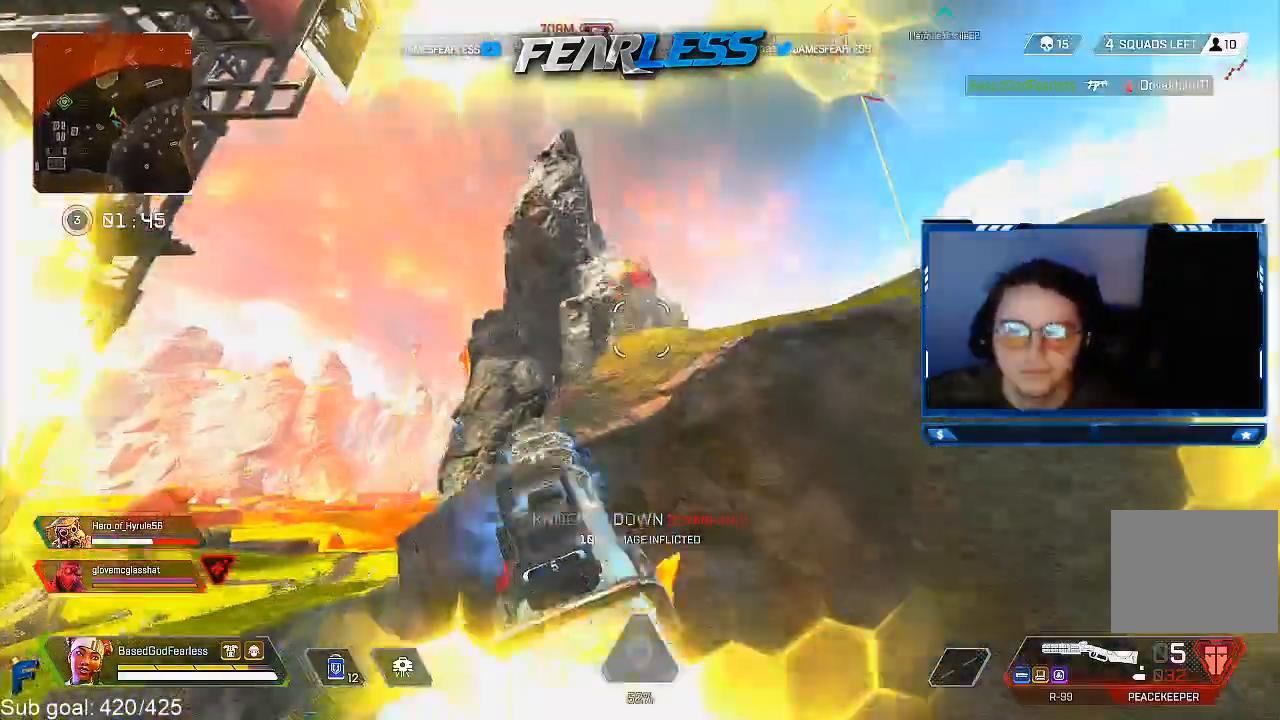
{"buttons": [], "left_stick": "up", "right_stick": "center", "events": [[67, "left_stick", "up"], [167, "L1", "up"], [183, "R1", "down"], [350, "right_stick", "center"], [367, "R1", "up"]]}